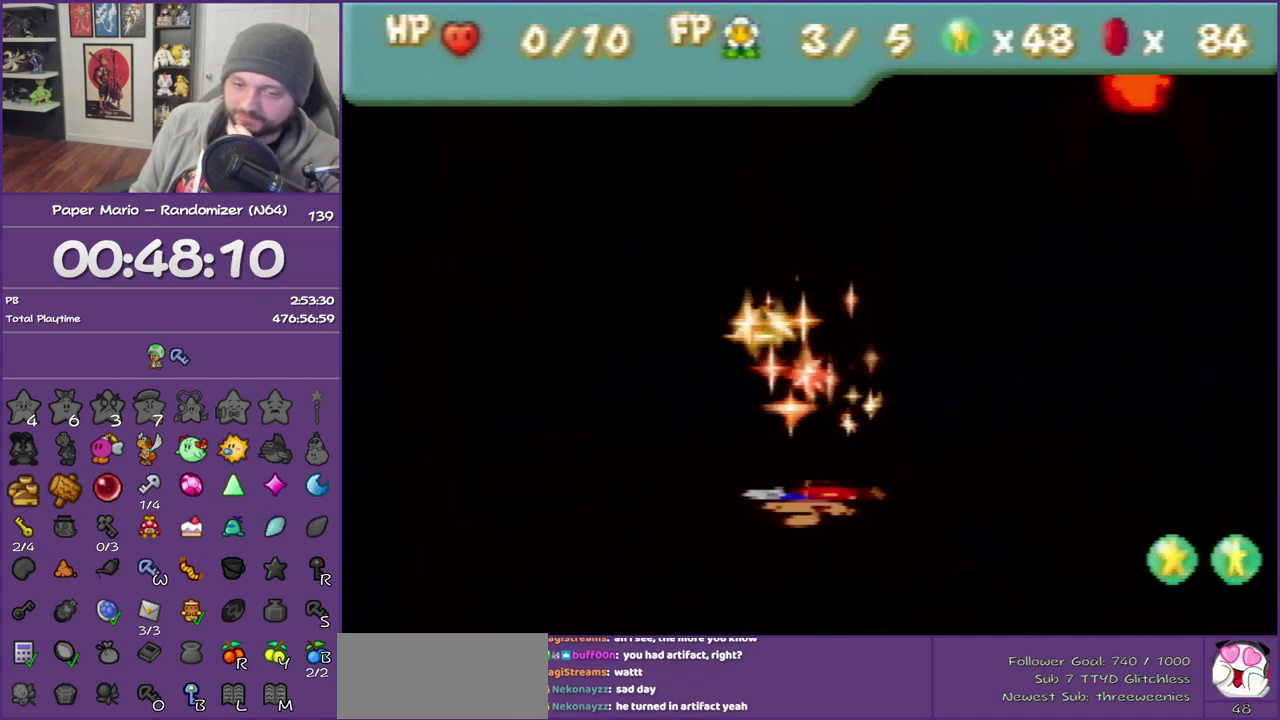
Gameplay with a controller (Nintendo layout); each line is a JSON object with the inputs held at the frame after it. "events" lists button and stick changes between this image and that frame as [ms after this image, input, new state], when the widget could be followed in between. This overlay highlights the sticks when they move; stick clicks (L3) are not distinguishable. Not read: L3 R3.
{"buttons": ["B"], "left_stick": "center", "events": [[383, "A", "up"]]}
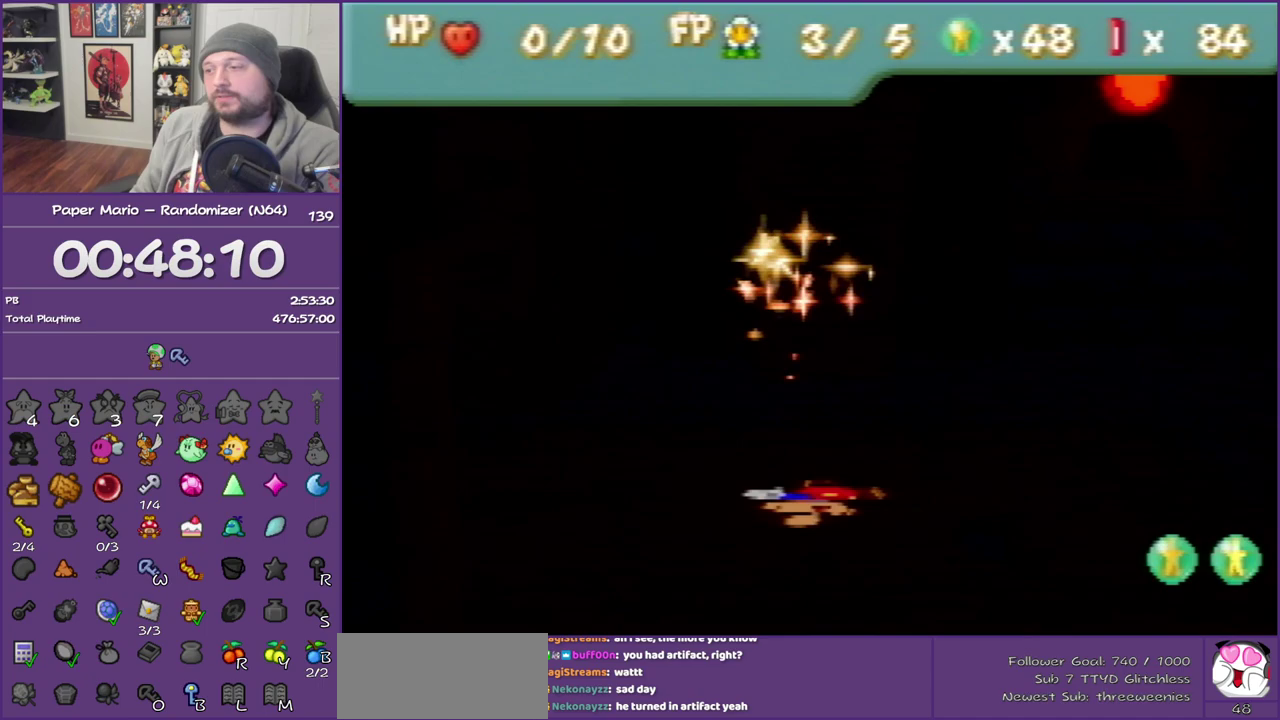
{"buttons": ["B"], "left_stick": "center", "events": []}
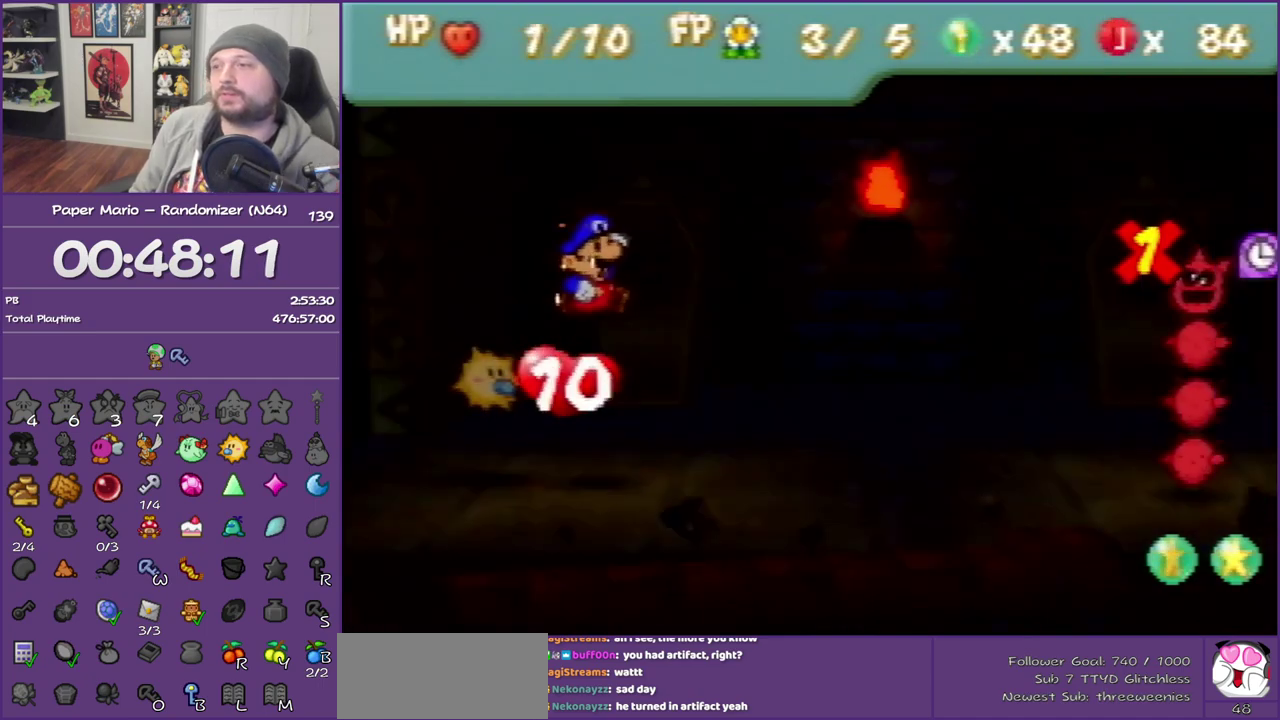
{"buttons": ["B"], "left_stick": "center", "events": []}
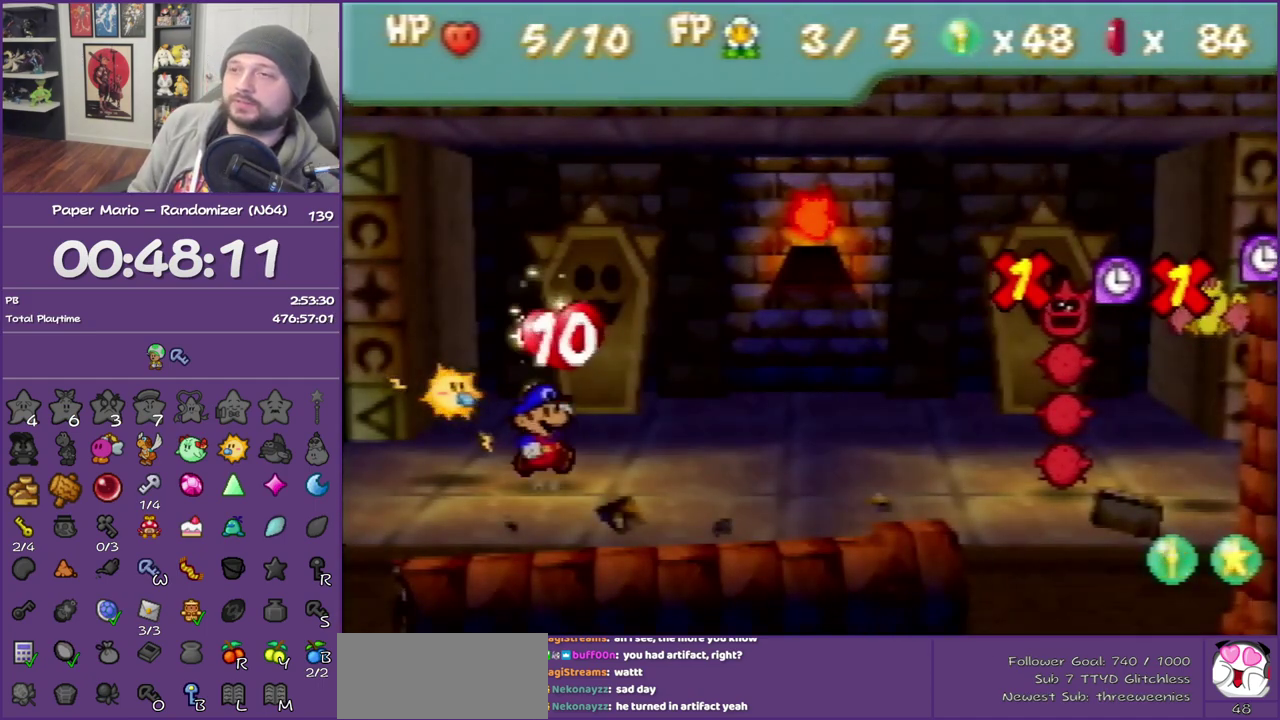
{"buttons": ["B"], "left_stick": "center", "events": []}
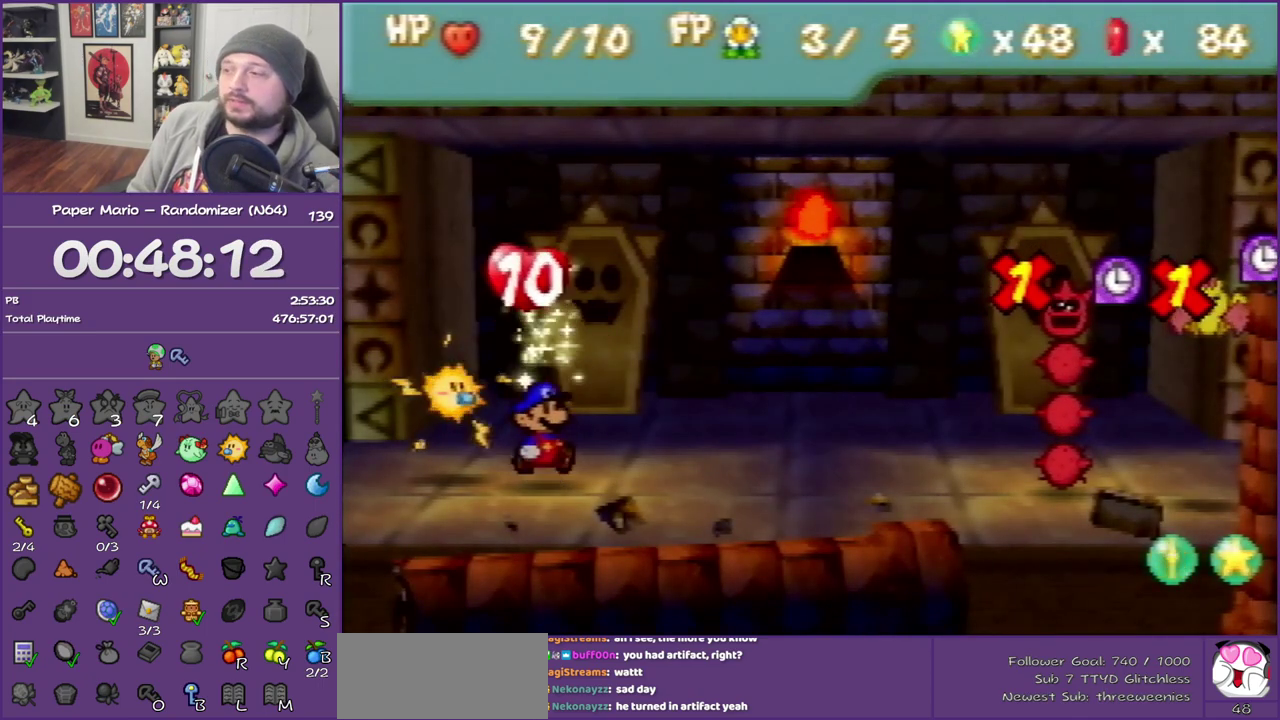
{"buttons": ["B"], "left_stick": "center", "events": []}
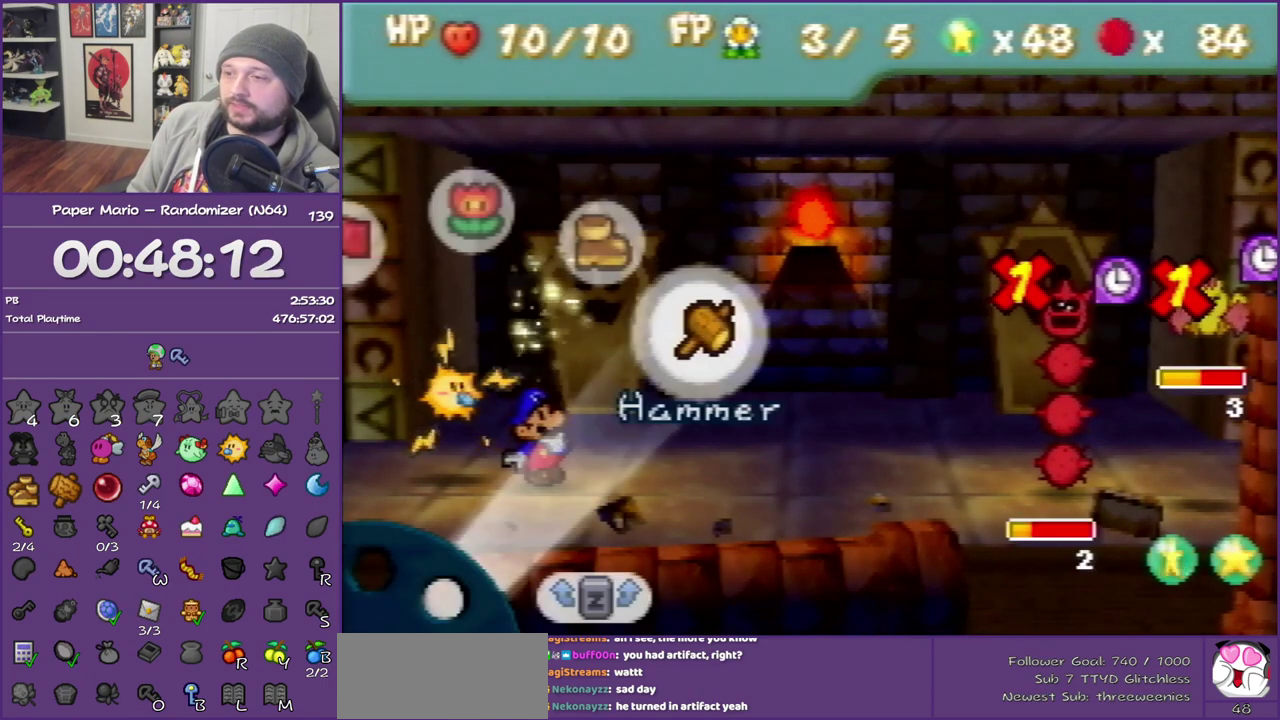
{"buttons": ["A"], "left_stick": "center", "events": [[167, "B", "up"], [317, "A", "down"], [417, "A", "up"], [467, "A", "down"]]}
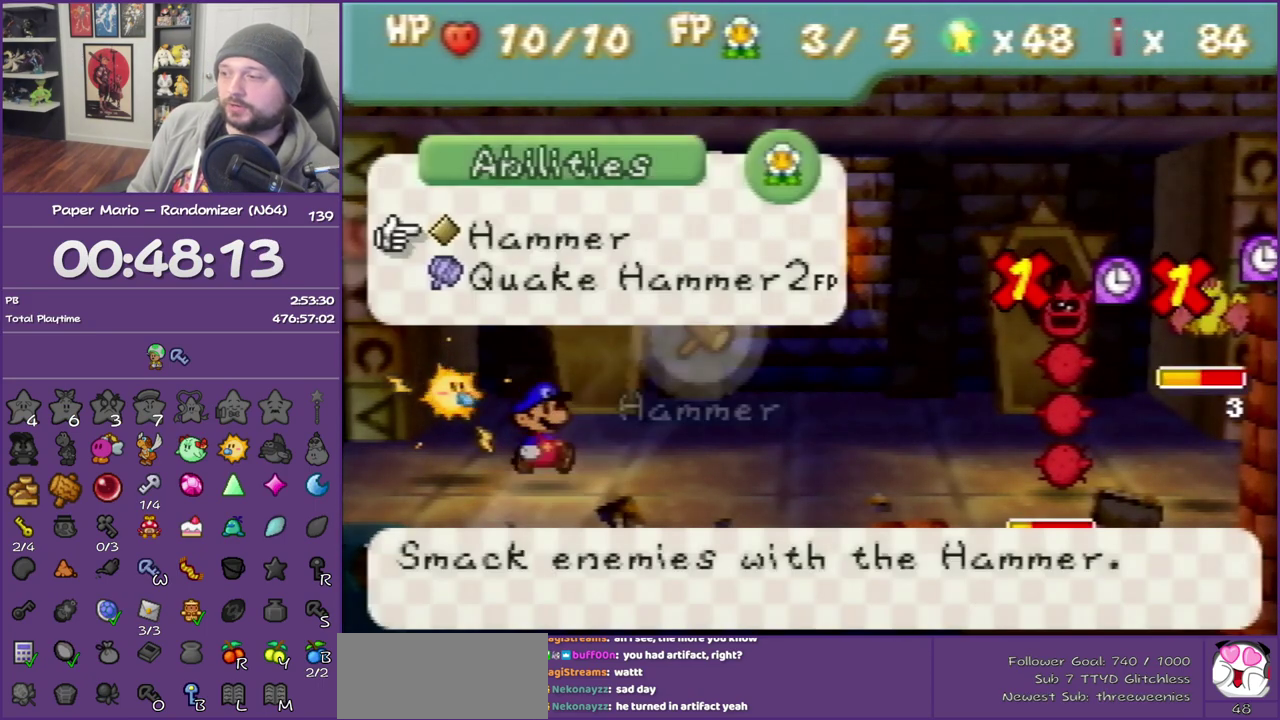
{"buttons": [], "left_stick": "left", "events": [[67, "A", "up"], [133, "A", "down"], [283, "A", "up"], [283, "left_stick", "left"]]}
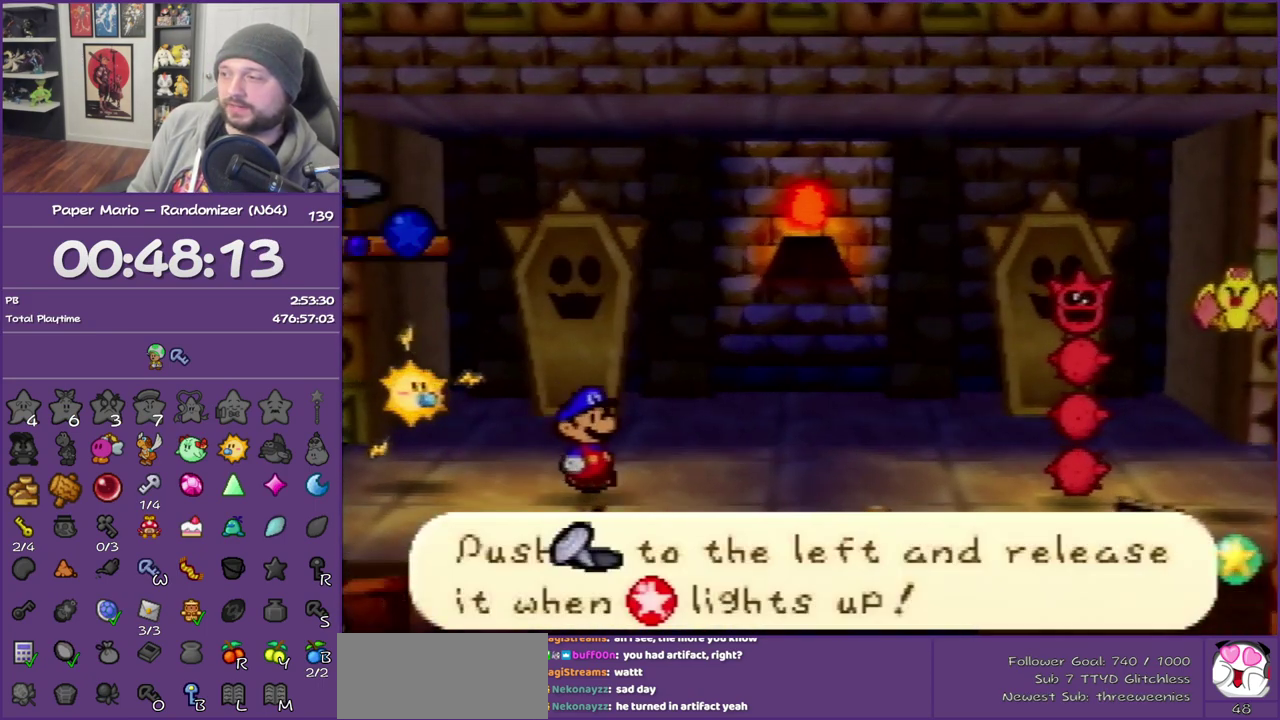
{"buttons": [], "left_stick": "left", "events": []}
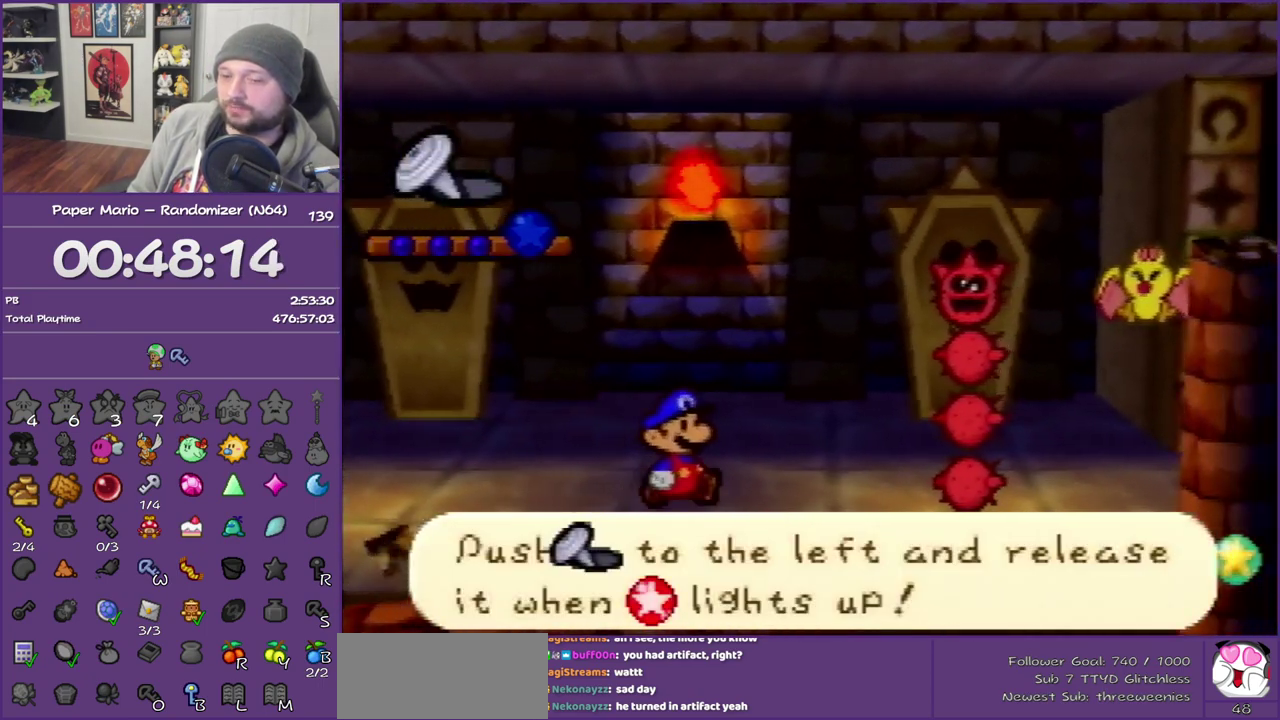
{"buttons": [], "left_stick": "left", "events": []}
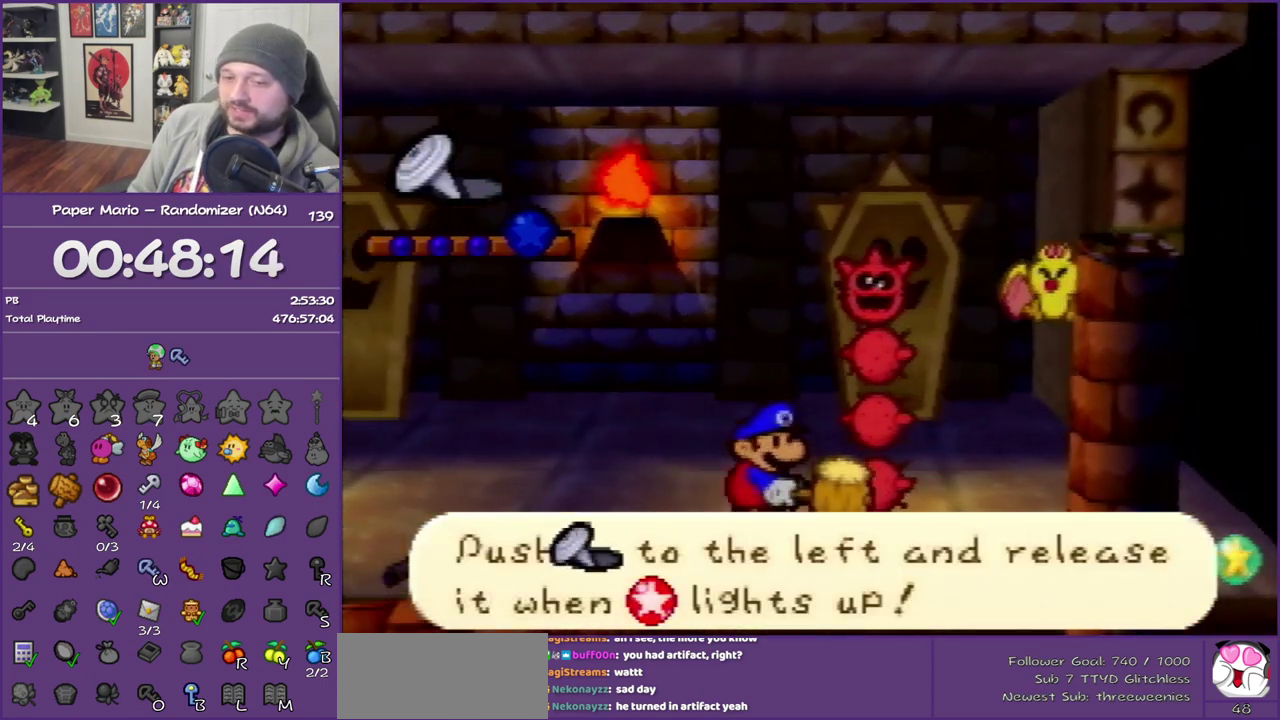
{"buttons": [], "left_stick": "left", "events": []}
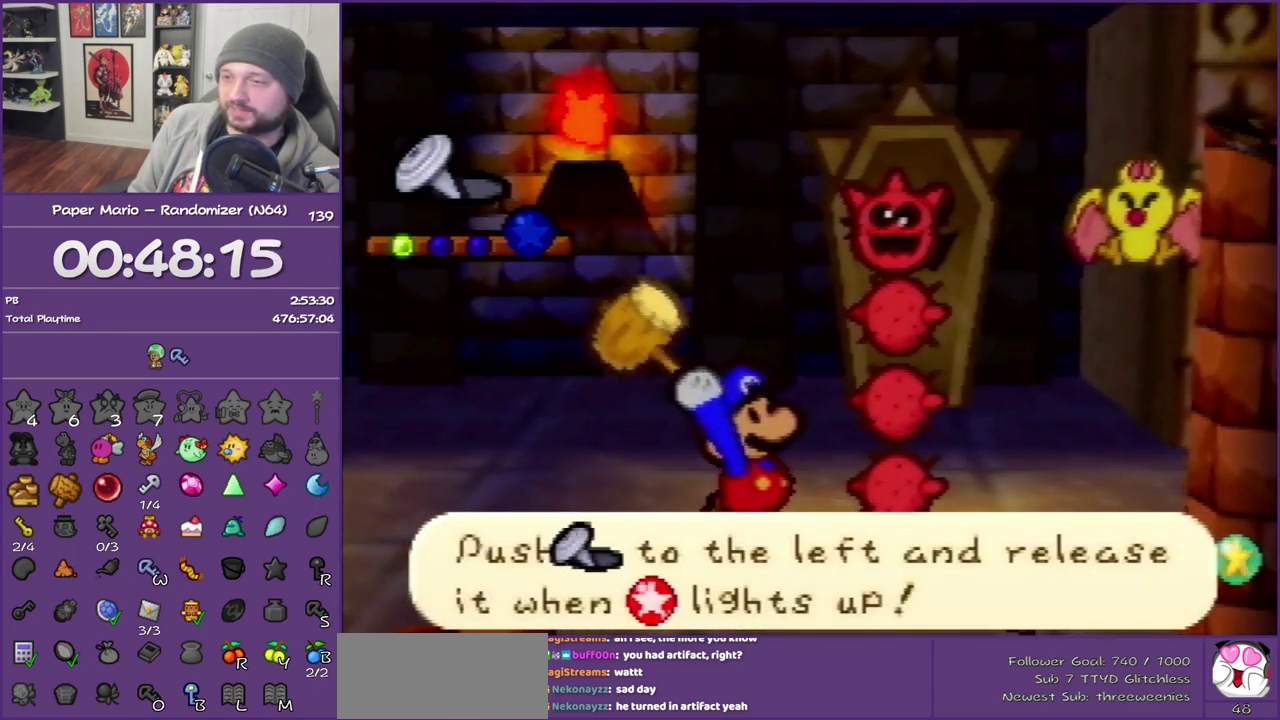
{"buttons": [], "left_stick": "left", "events": []}
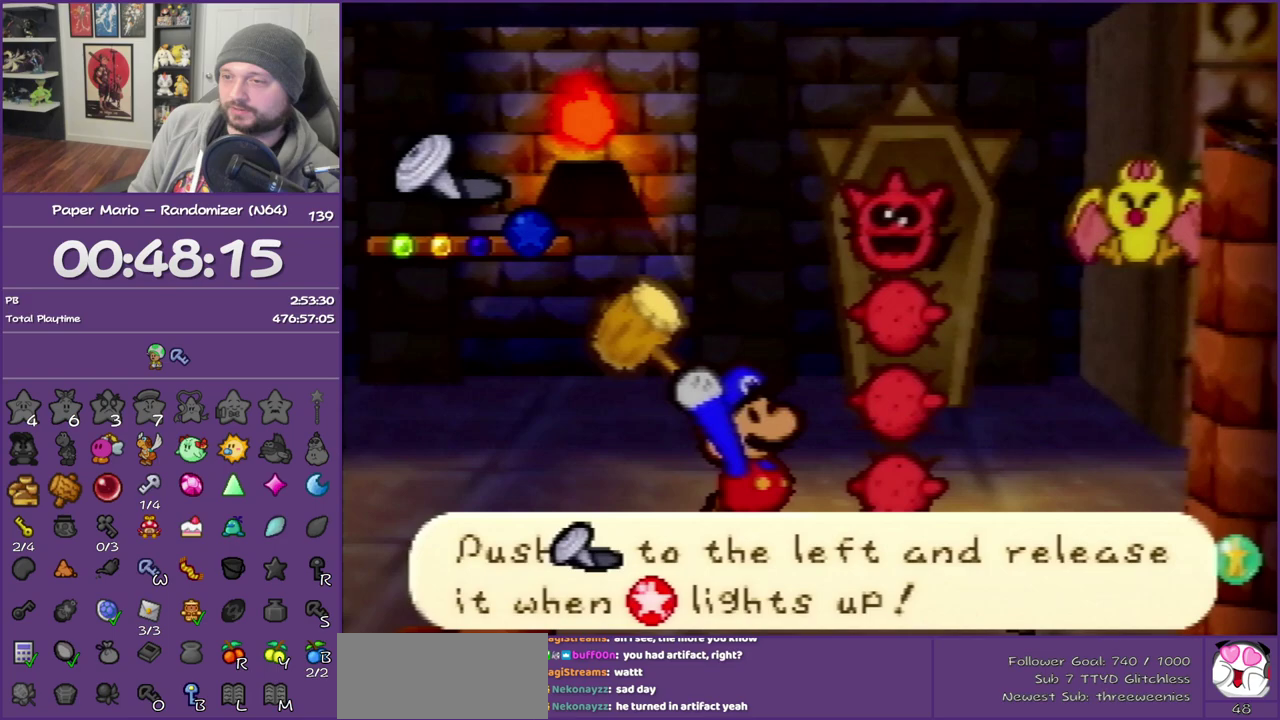
{"buttons": [], "left_stick": "center", "events": [[500, "left_stick", "center"]]}
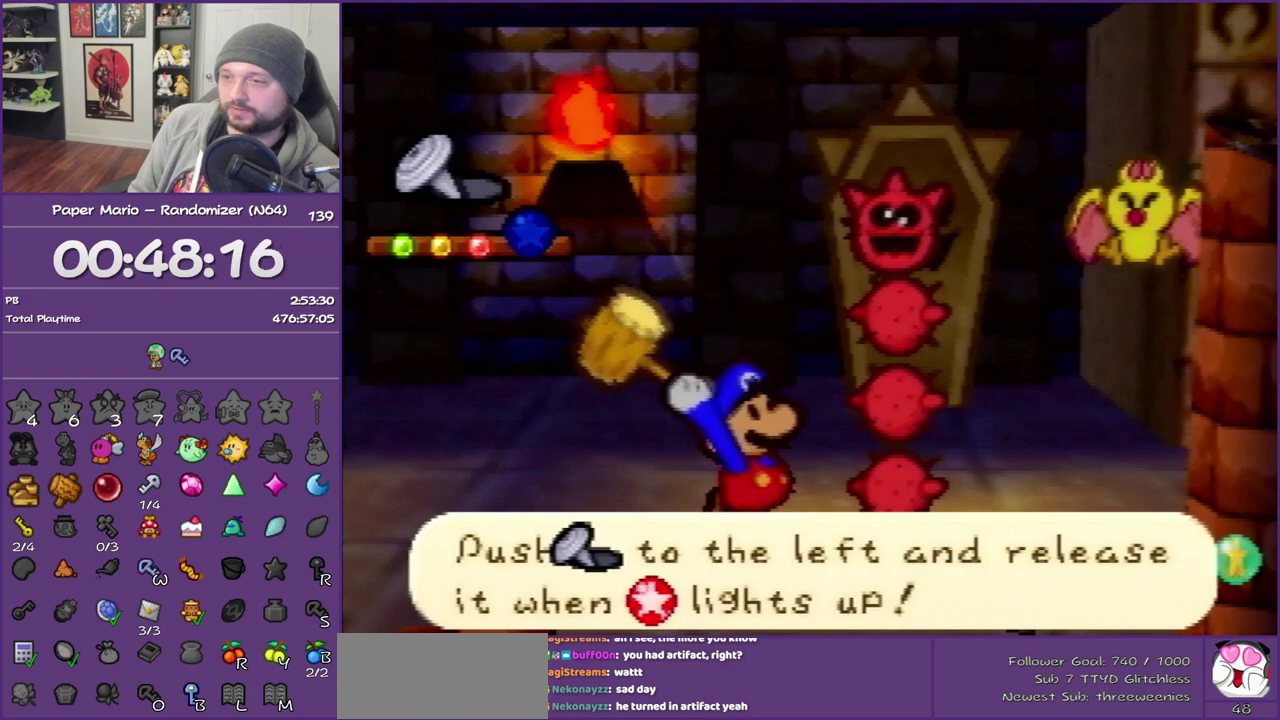
{"buttons": [], "left_stick": "center", "events": []}
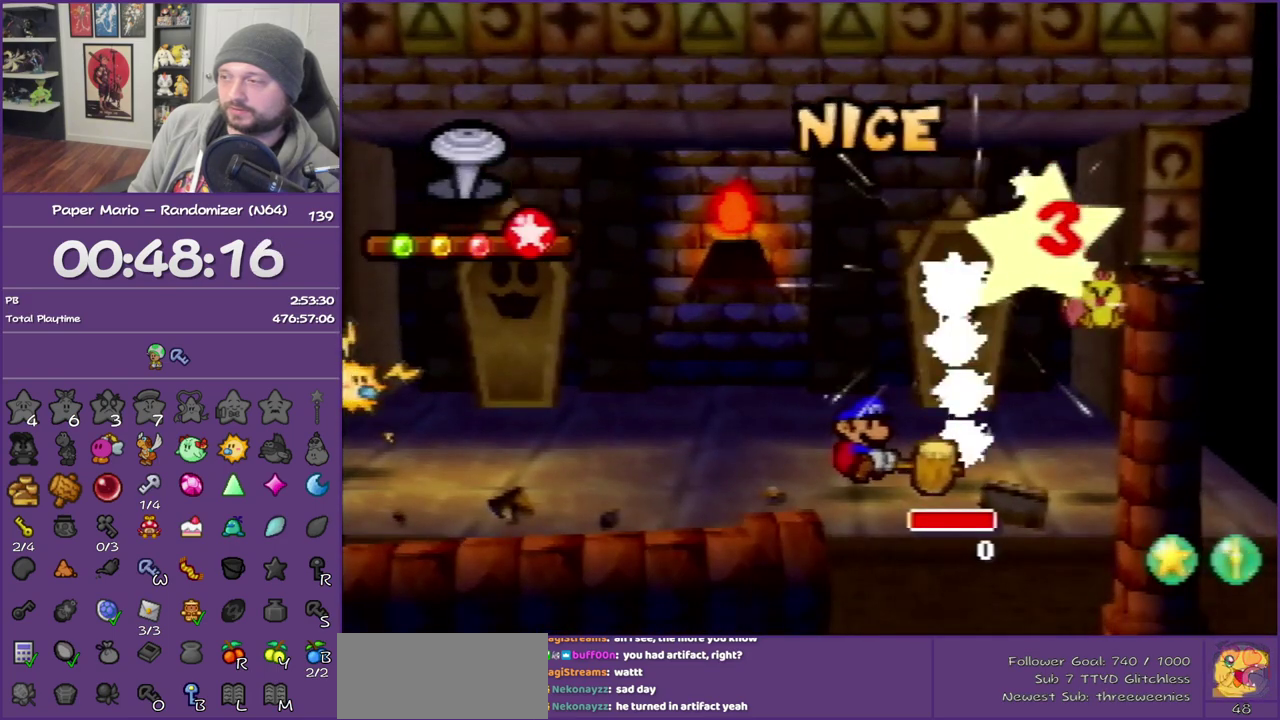
{"buttons": ["B"], "left_stick": "center", "events": [[383, "B", "down"]]}
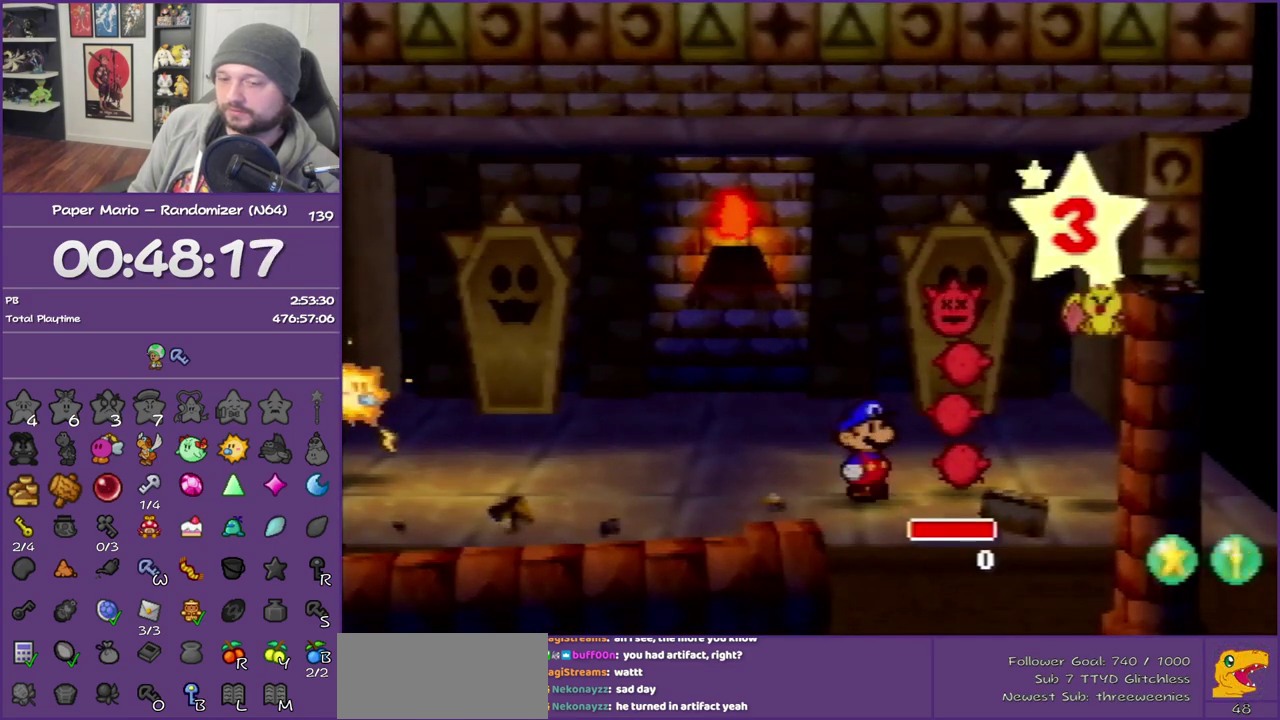
{"buttons": ["B"], "left_stick": "center", "events": []}
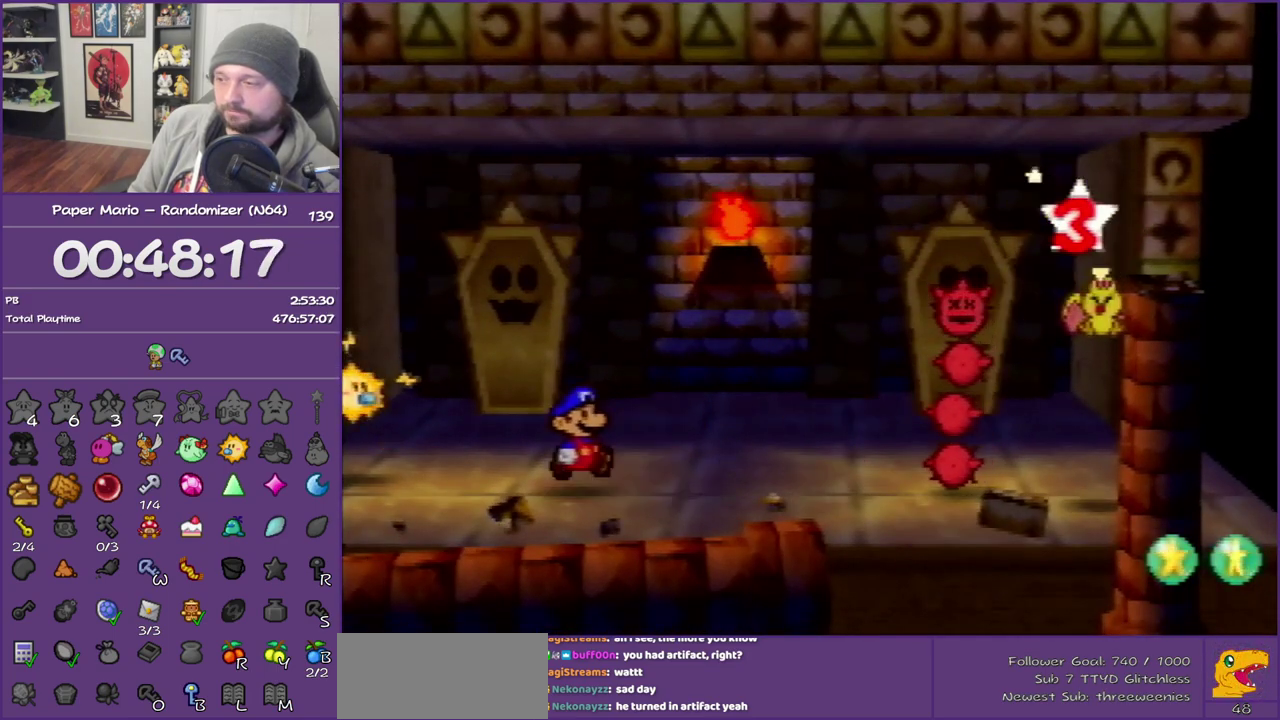
{"buttons": ["B"], "left_stick": "center", "events": []}
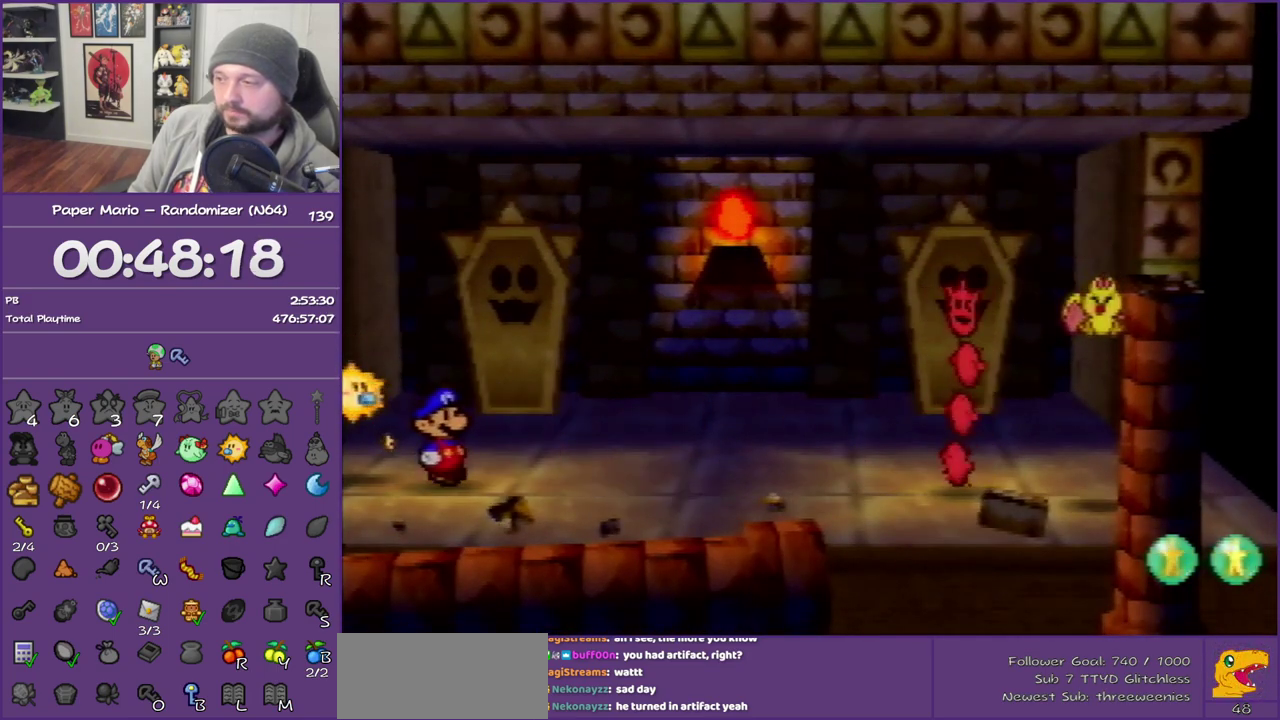
{"buttons": ["B"], "left_stick": "center", "events": []}
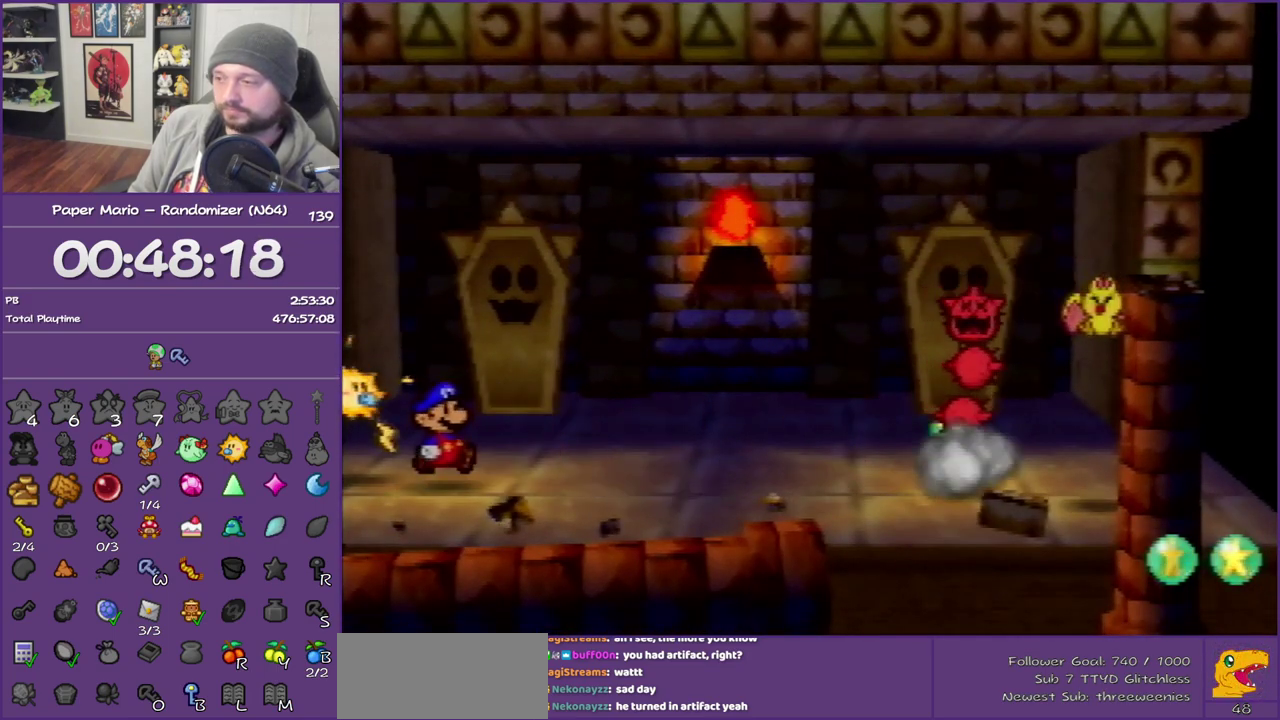
{"buttons": ["B"], "left_stick": "center", "events": []}
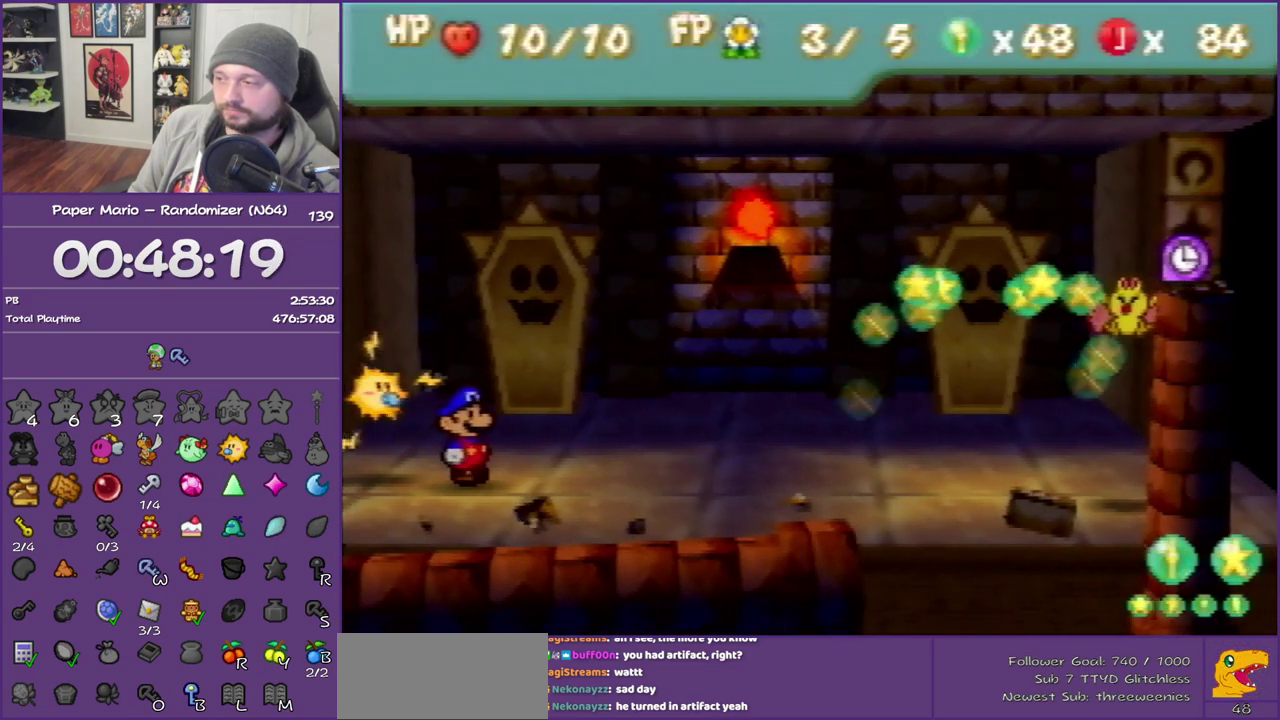
{"buttons": [], "left_stick": "center", "events": [[317, "B", "up"]]}
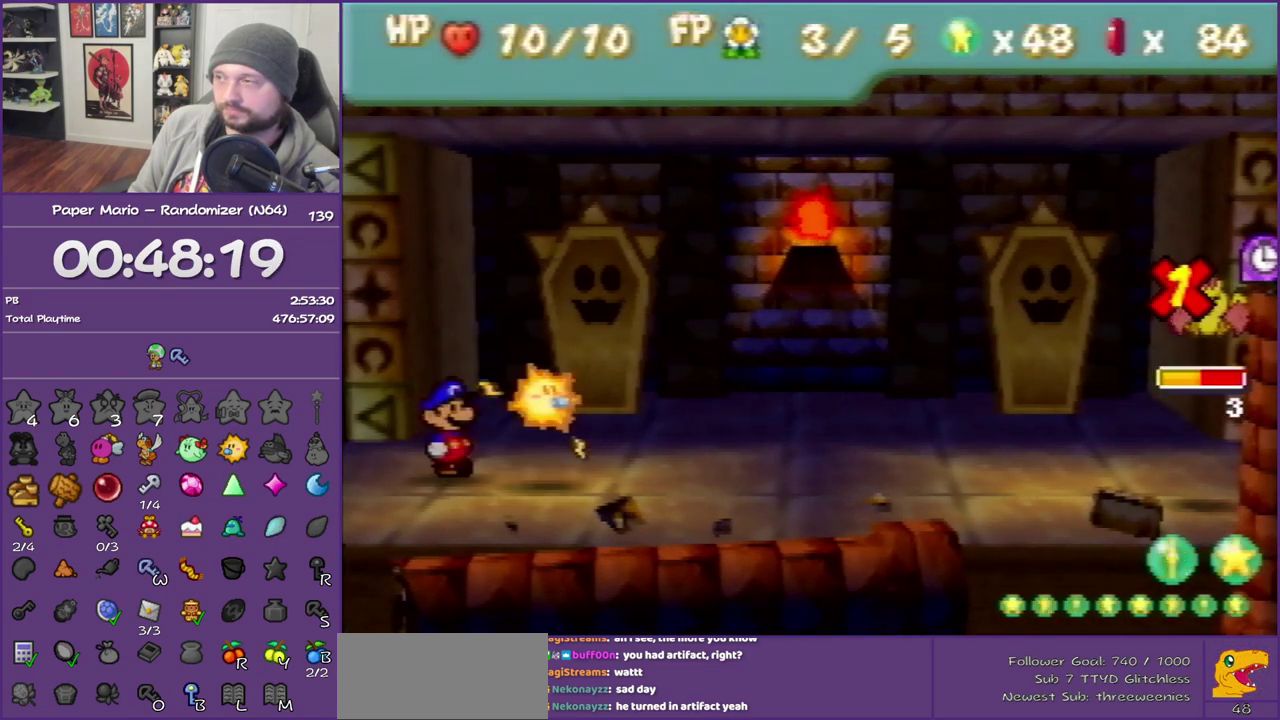
{"buttons": [], "left_stick": "center", "events": [[183, "A", "down"], [300, "A", "up"], [367, "A", "down"], [433, "A", "up"]]}
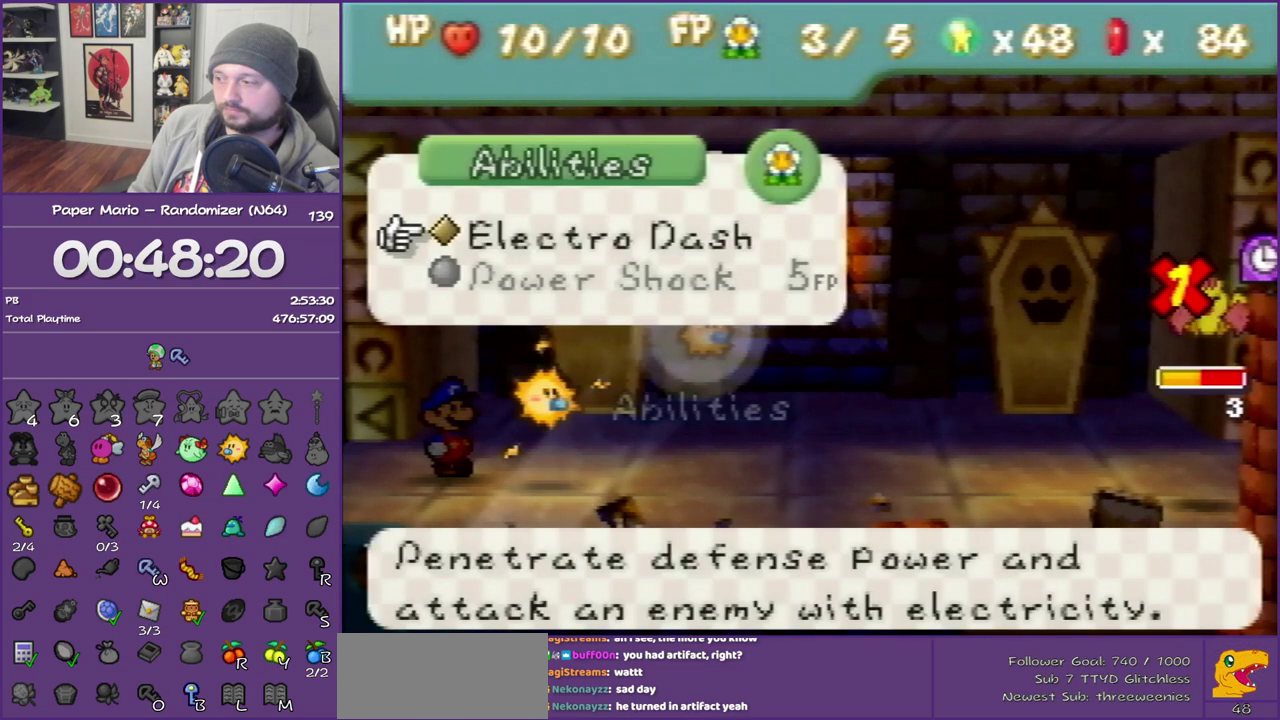
{"buttons": ["A"], "left_stick": "center", "events": [[33, "A", "down"]]}
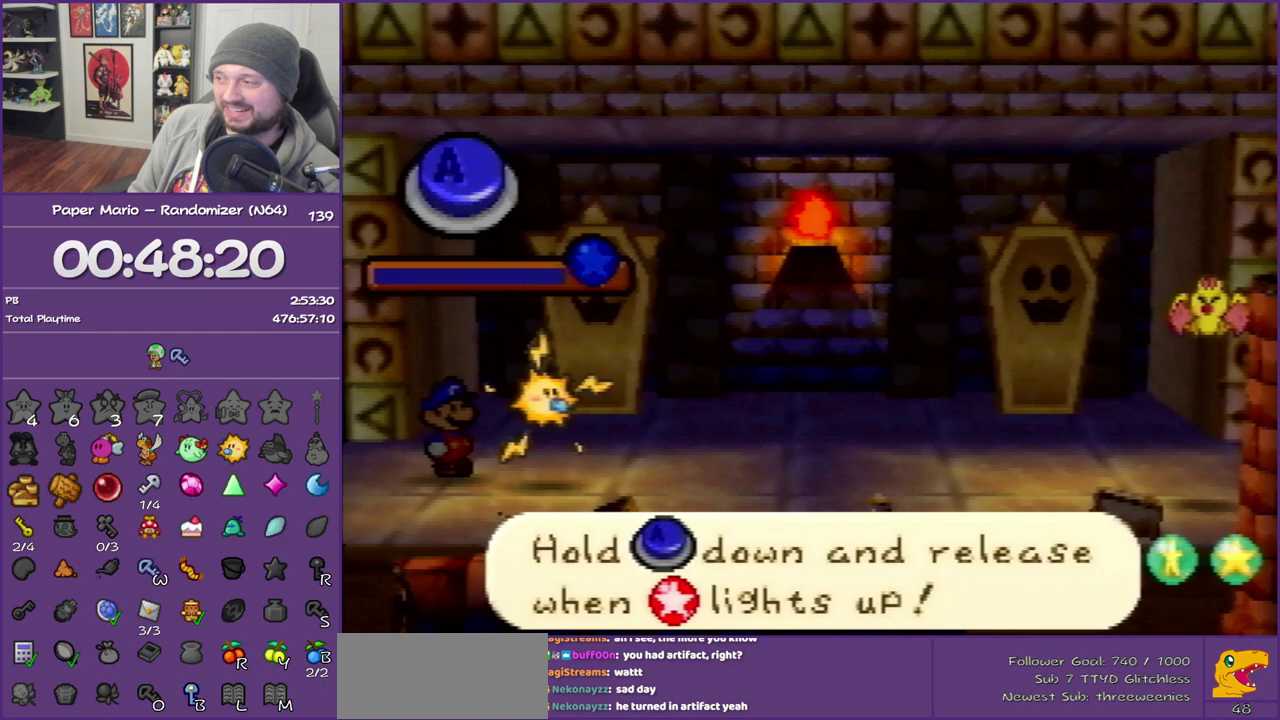
{"buttons": ["A"], "left_stick": "center", "events": []}
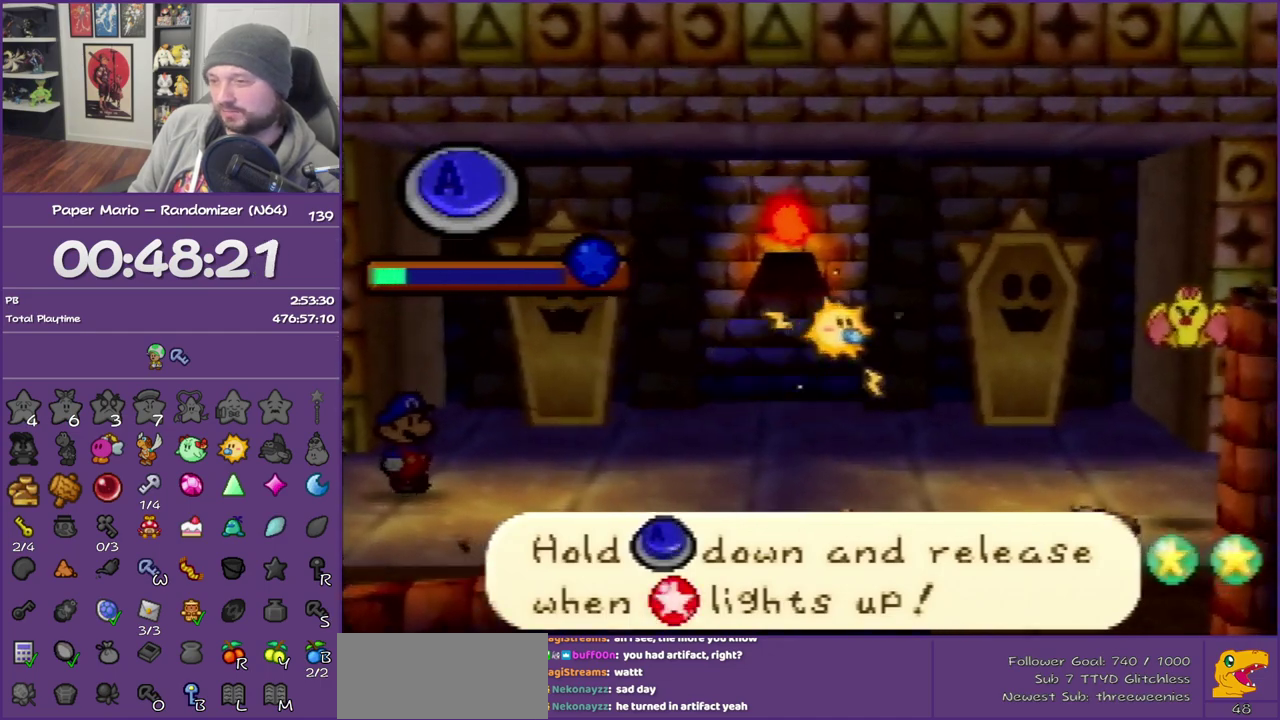
{"buttons": ["A"], "left_stick": "center", "events": []}
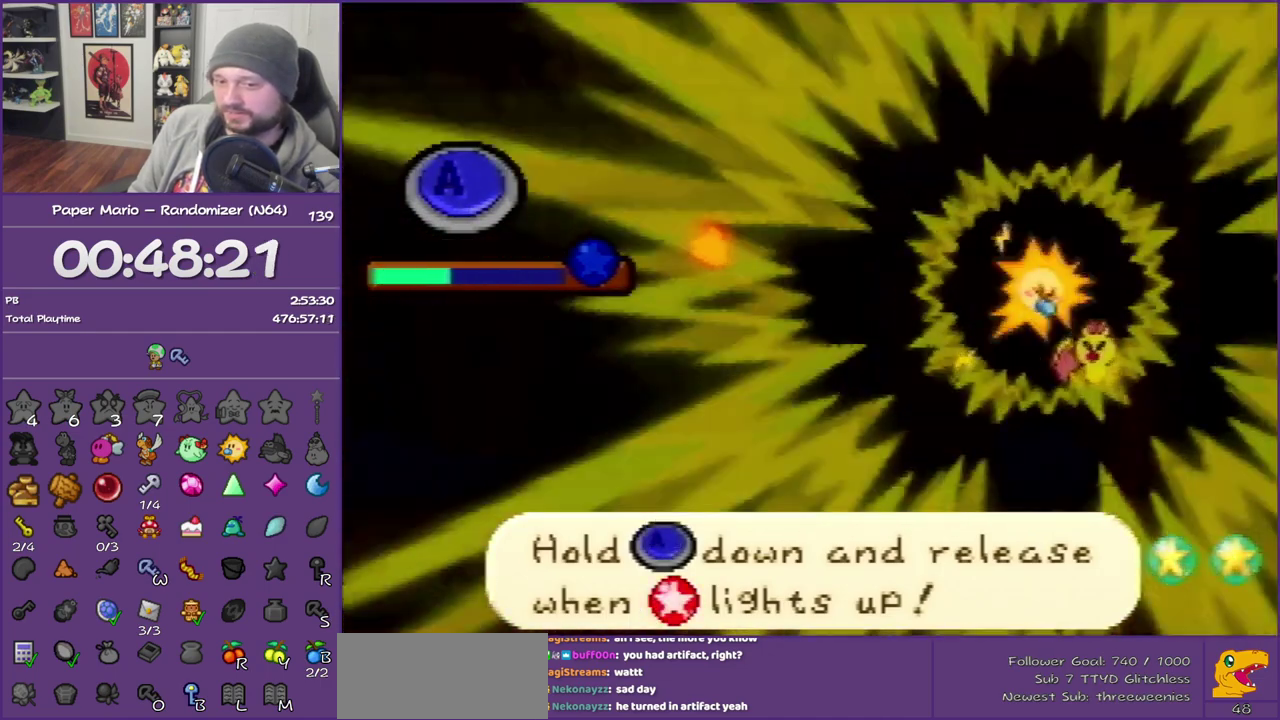
{"buttons": ["A"], "left_stick": "center", "events": []}
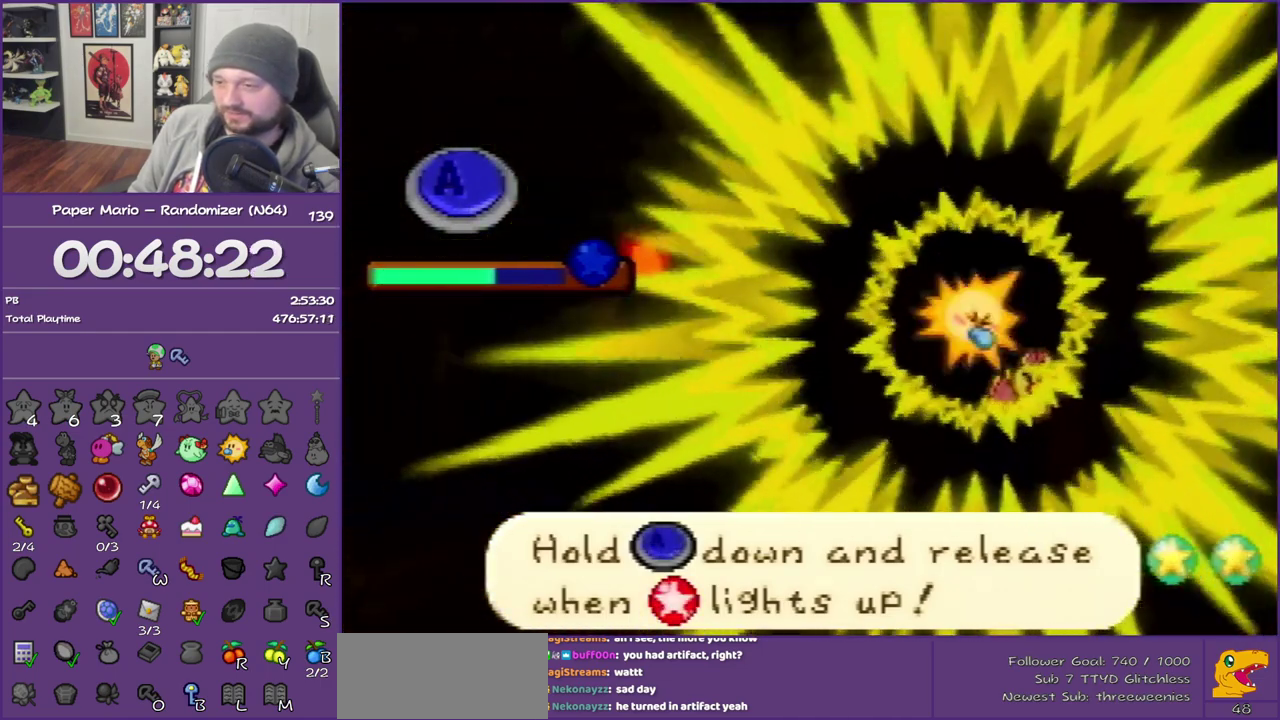
{"buttons": ["A"], "left_stick": "center", "events": []}
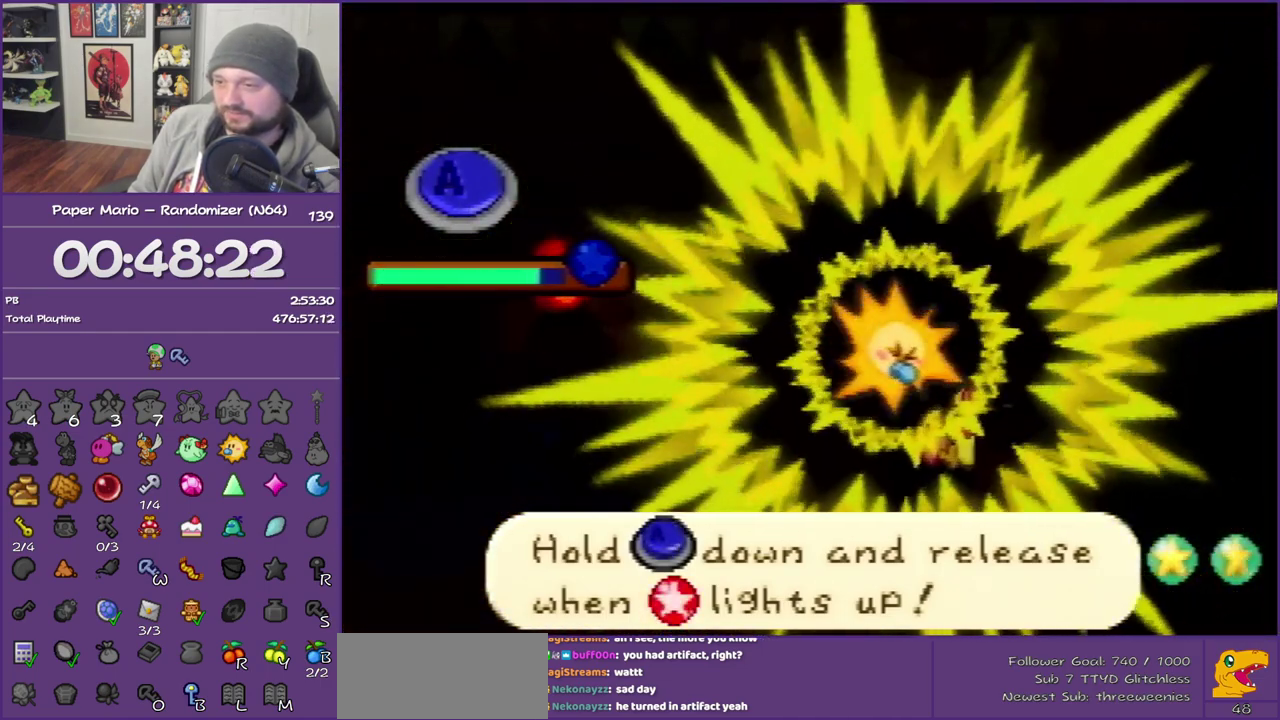
{"buttons": [], "left_stick": "center", "events": [[250, "A", "up"]]}